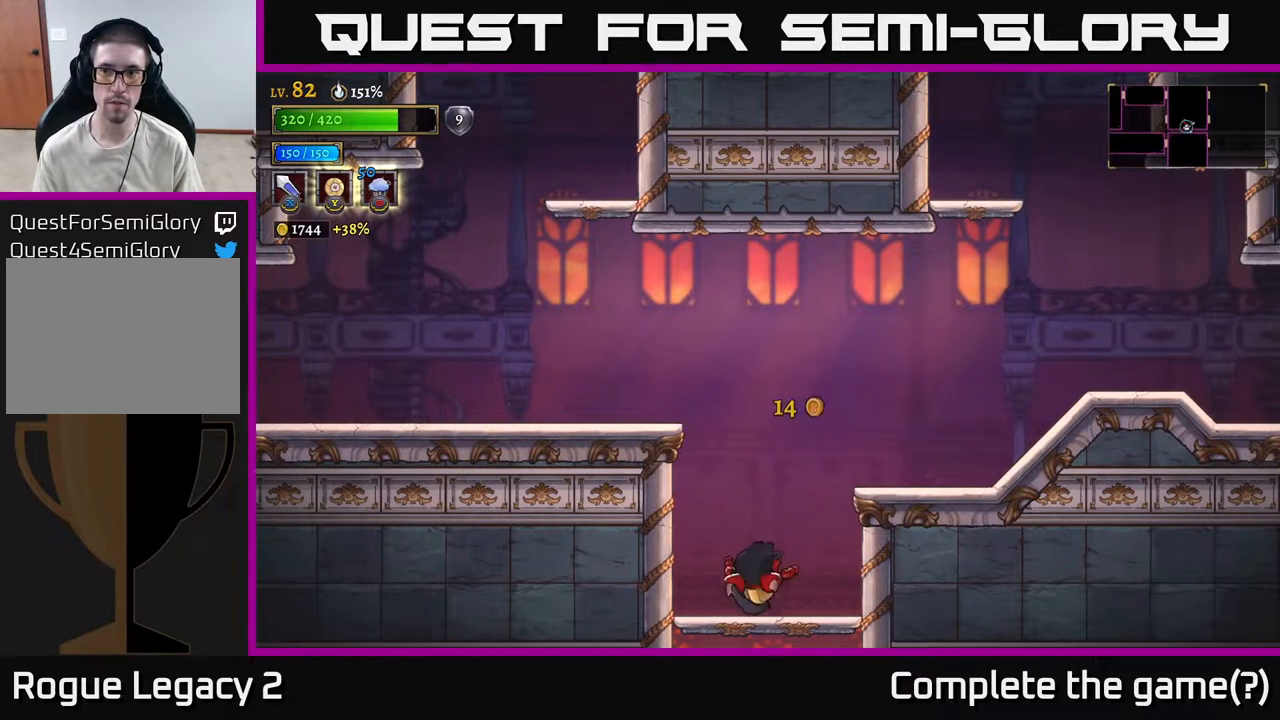
Gameplay with a controller (Xbox layout); each line is a JSON object with the inputs held at the frame after it. "events" lists button and stick changes between this image and that frame as [ms after this image, input, new state], when the widget could be followed in between.
{"buttons": [], "left_stick": "left", "right_stick": "center", "events": [[417, "A", "up"], [450, "left_stick", "left"]]}
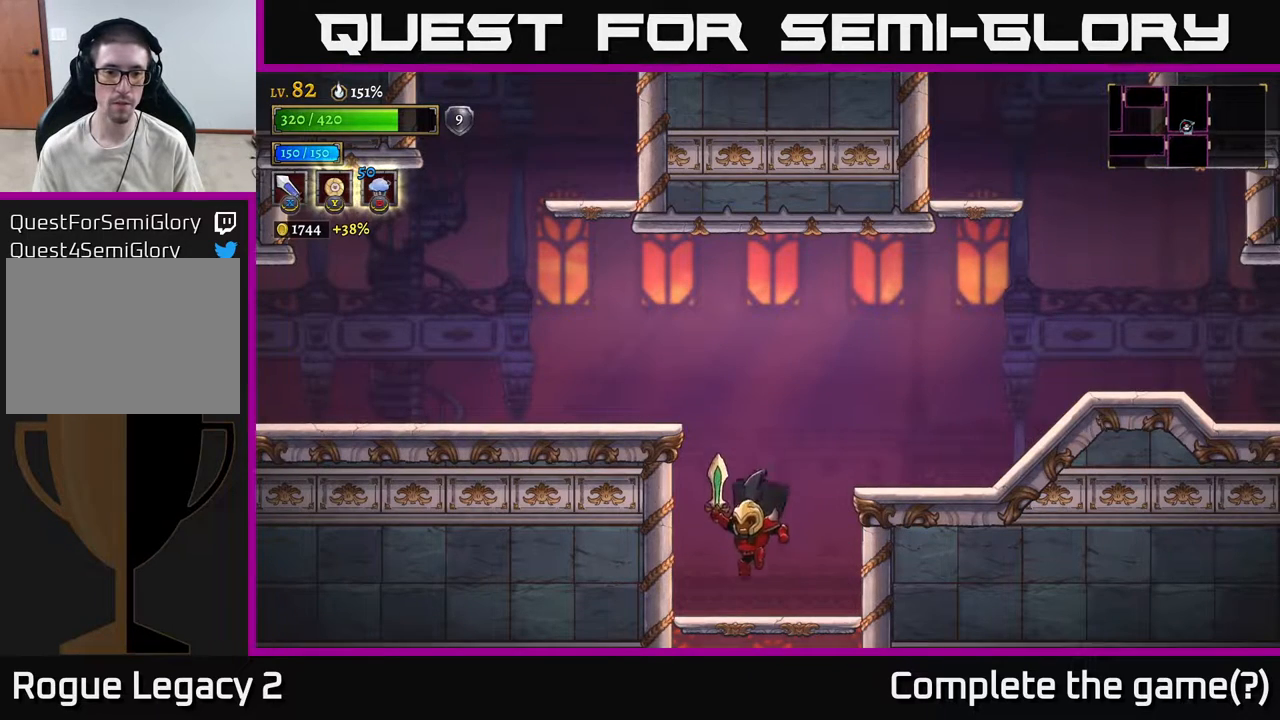
{"buttons": ["A"], "left_stick": "left", "right_stick": "center", "events": [[33, "left_stick", "center"], [217, "A", "down"], [350, "left_stick", "left"]]}
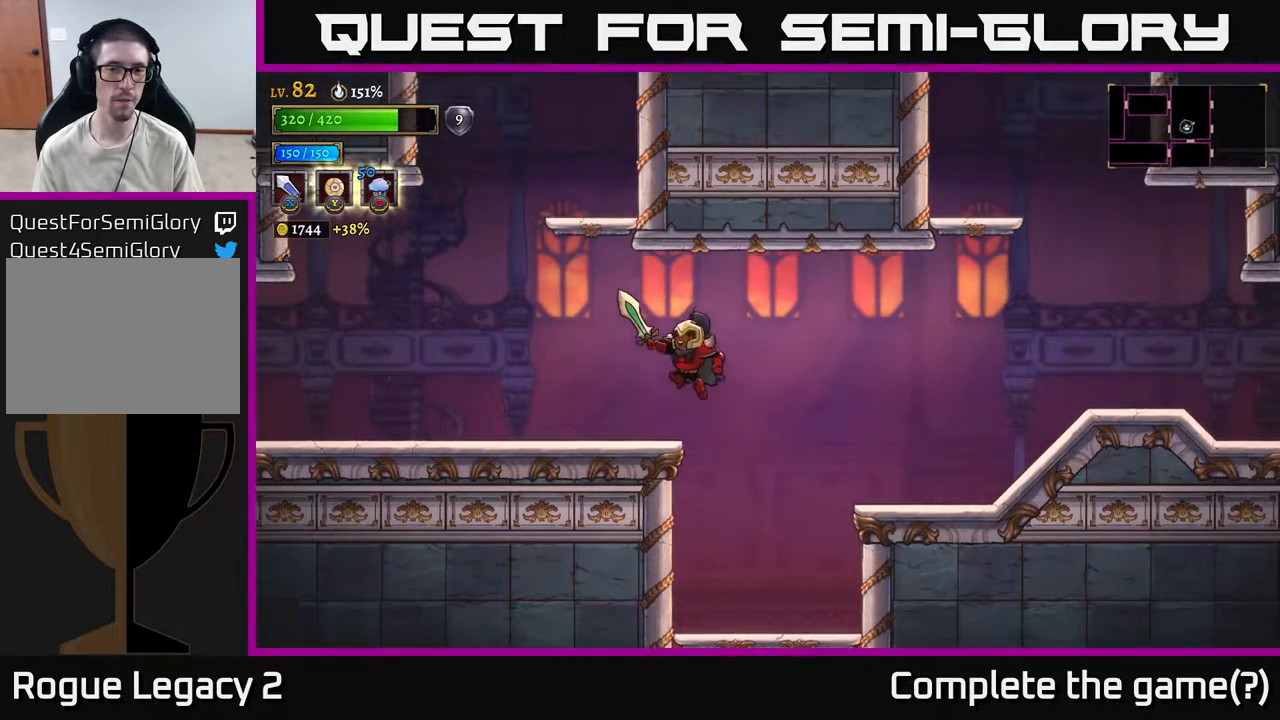
{"buttons": [], "left_stick": "left", "right_stick": "center", "events": [[100, "L2", "down"], [467, "L2", "up"], [500, "A", "up"]]}
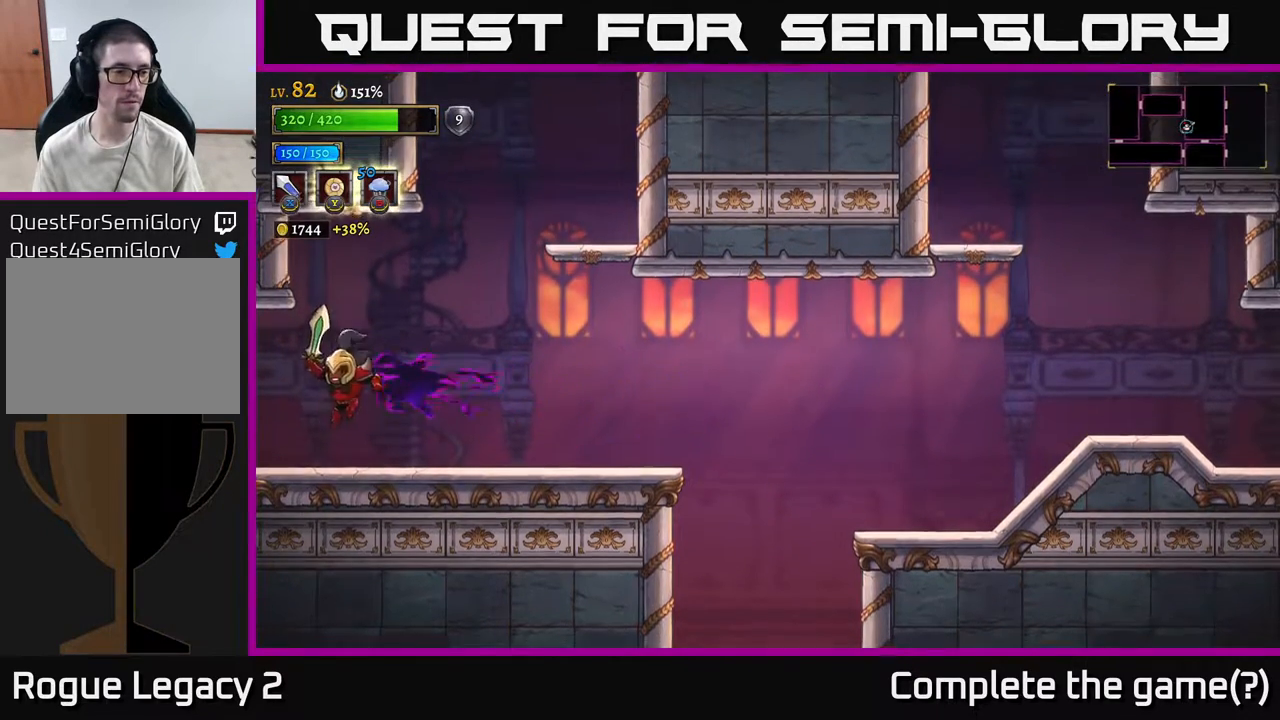
{"buttons": [], "left_stick": "left", "right_stick": "center", "events": [[117, "L2", "down"], [283, "L2", "up"]]}
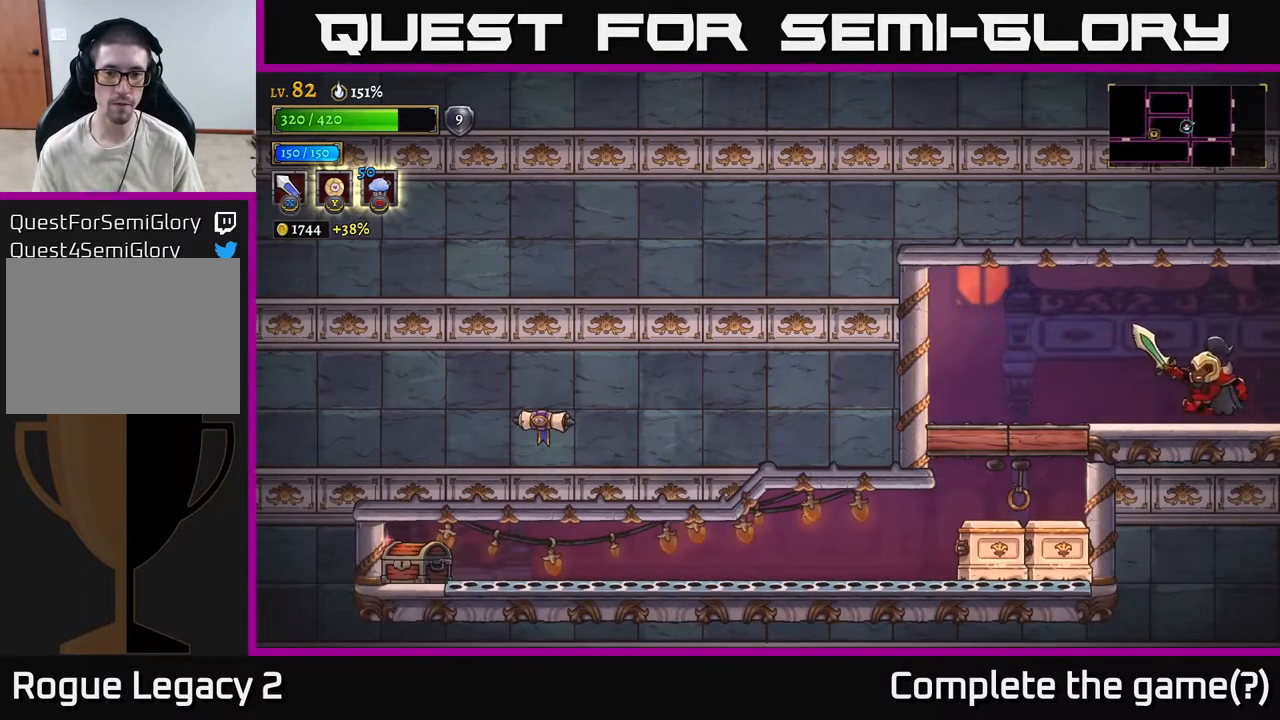
{"buttons": [], "left_stick": "down-left", "right_stick": "center", "events": [[500, "left_stick", "down-left"]]}
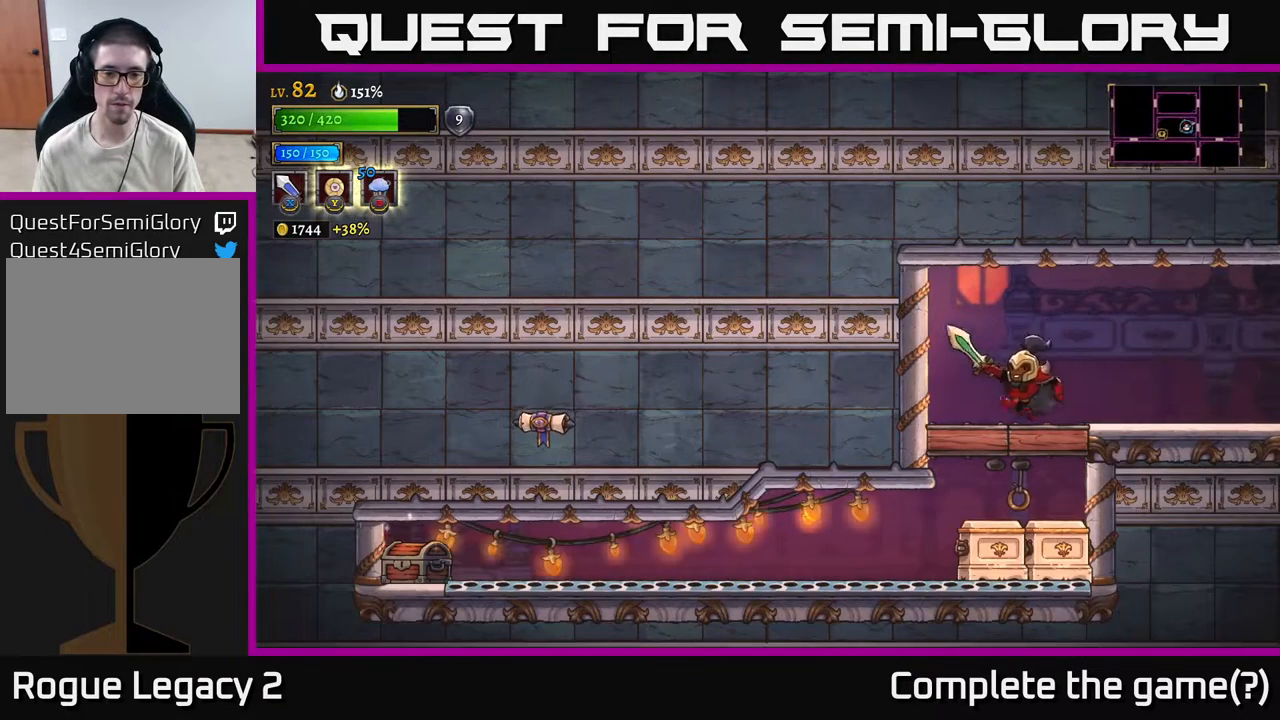
{"buttons": [], "left_stick": "center", "right_stick": "center", "events": [[17, "left_stick", "down"], [67, "A", "down"], [133, "X", "down"], [167, "A", "up"], [233, "left_stick", "center"], [300, "X", "up"]]}
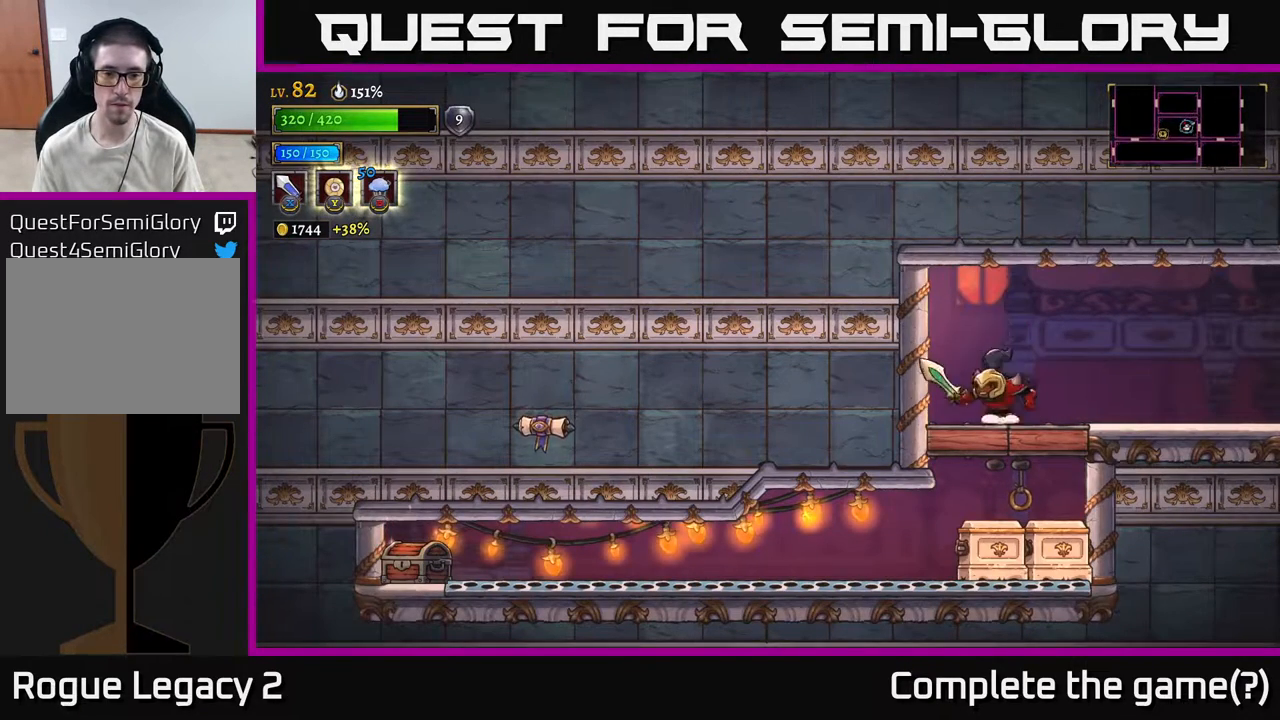
{"buttons": [], "left_stick": "center", "right_stick": "center", "events": [[183, "left_stick", "down"], [217, "A", "down"], [317, "A", "up"], [383, "left_stick", "center"]]}
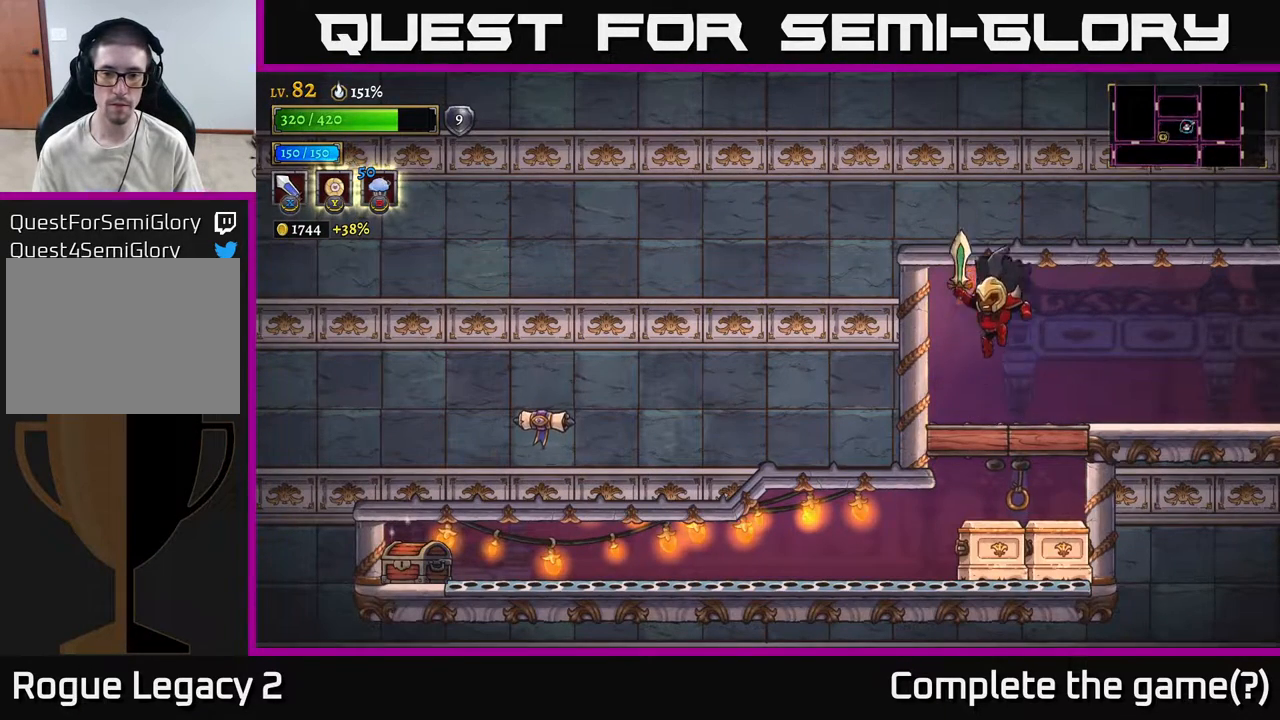
{"buttons": [], "left_stick": "center", "right_stick": "center", "events": []}
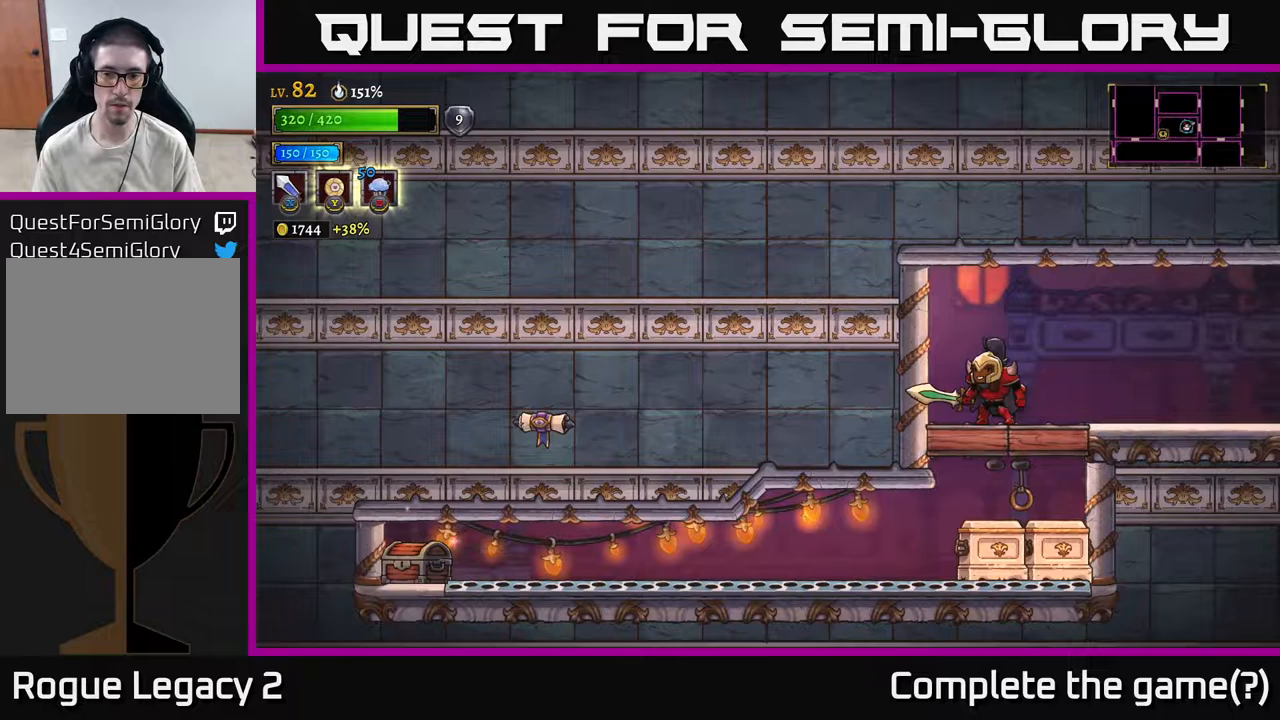
{"buttons": ["L1"], "left_stick": "right", "right_stick": "center", "events": [[300, "A", "down"], [367, "A", "up"], [367, "left_stick", "right"], [400, "L1", "down"]]}
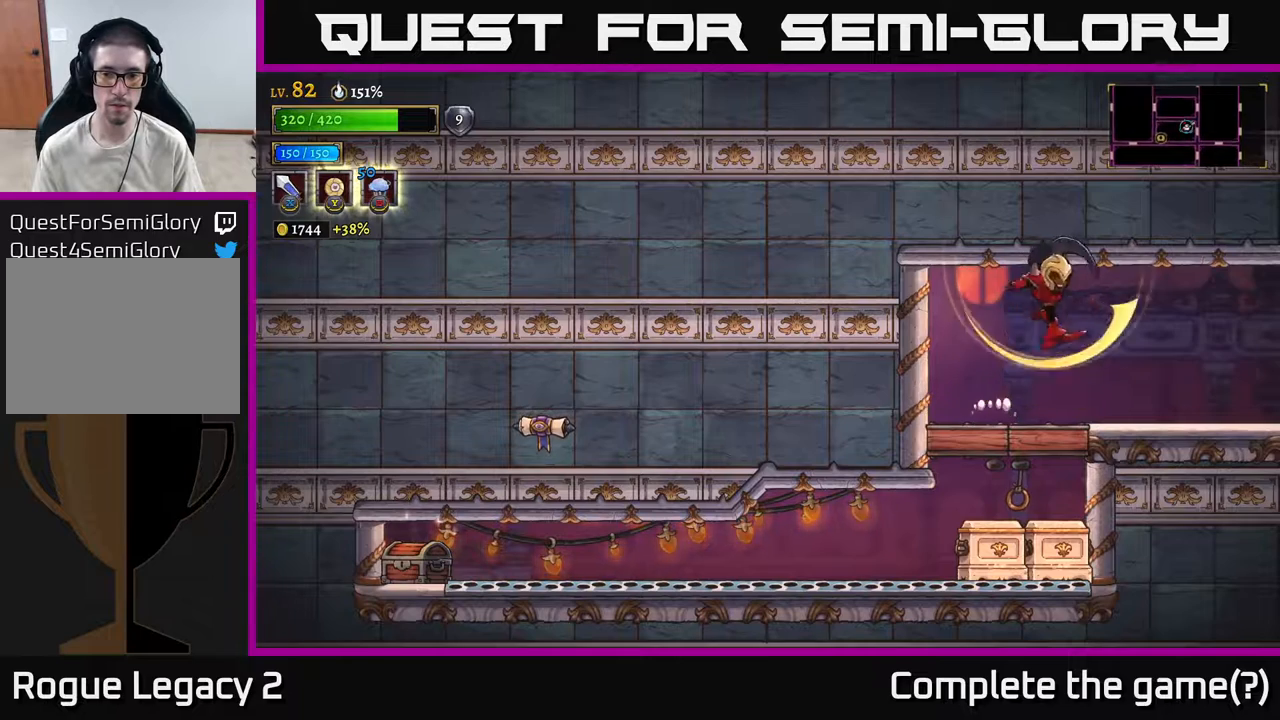
{"buttons": [], "left_stick": "center", "right_stick": "center", "events": [[33, "L1", "up"], [67, "left_stick", "center"], [217, "left_stick", "left"], [367, "left_stick", "center"], [400, "A", "down"], [500, "A", "up"]]}
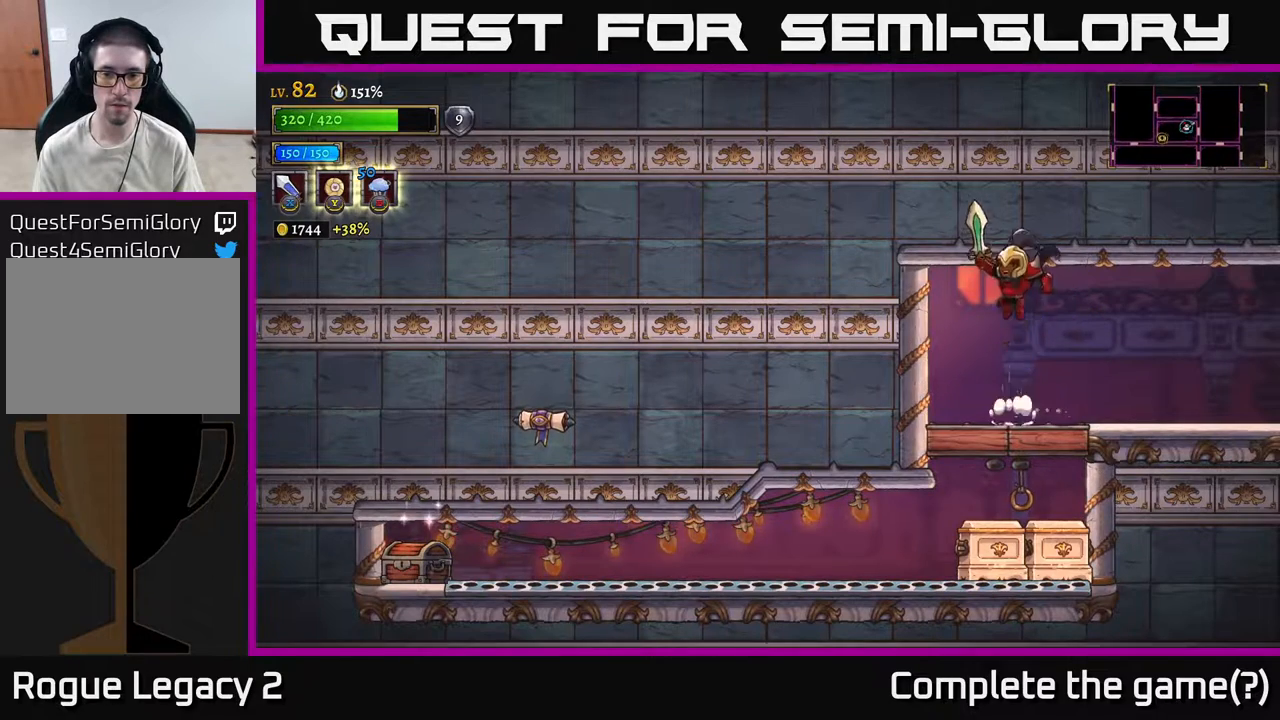
{"buttons": [], "left_stick": "center", "right_stick": "center", "events": [[283, "L1", "down"], [417, "L1", "up"]]}
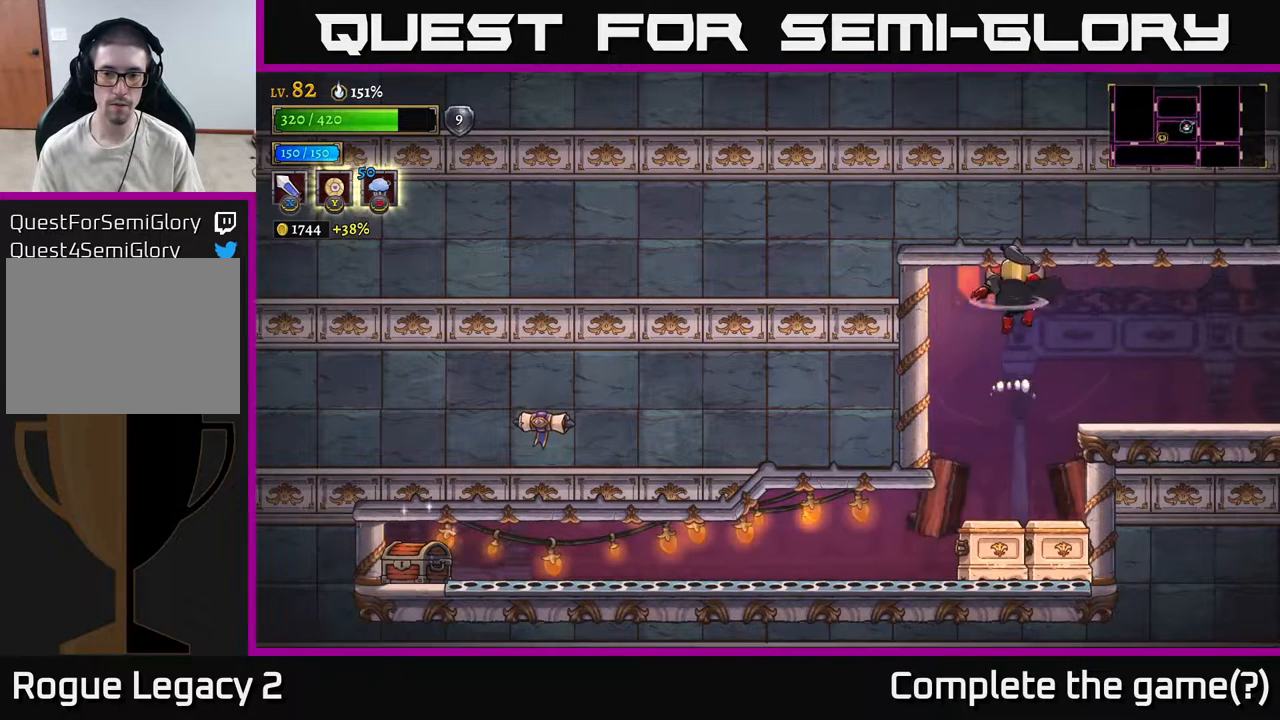
{"buttons": [], "left_stick": "center", "right_stick": "center", "events": [[267, "X", "down"], [367, "left_stick", "right"], [433, "X", "up"], [500, "left_stick", "center"]]}
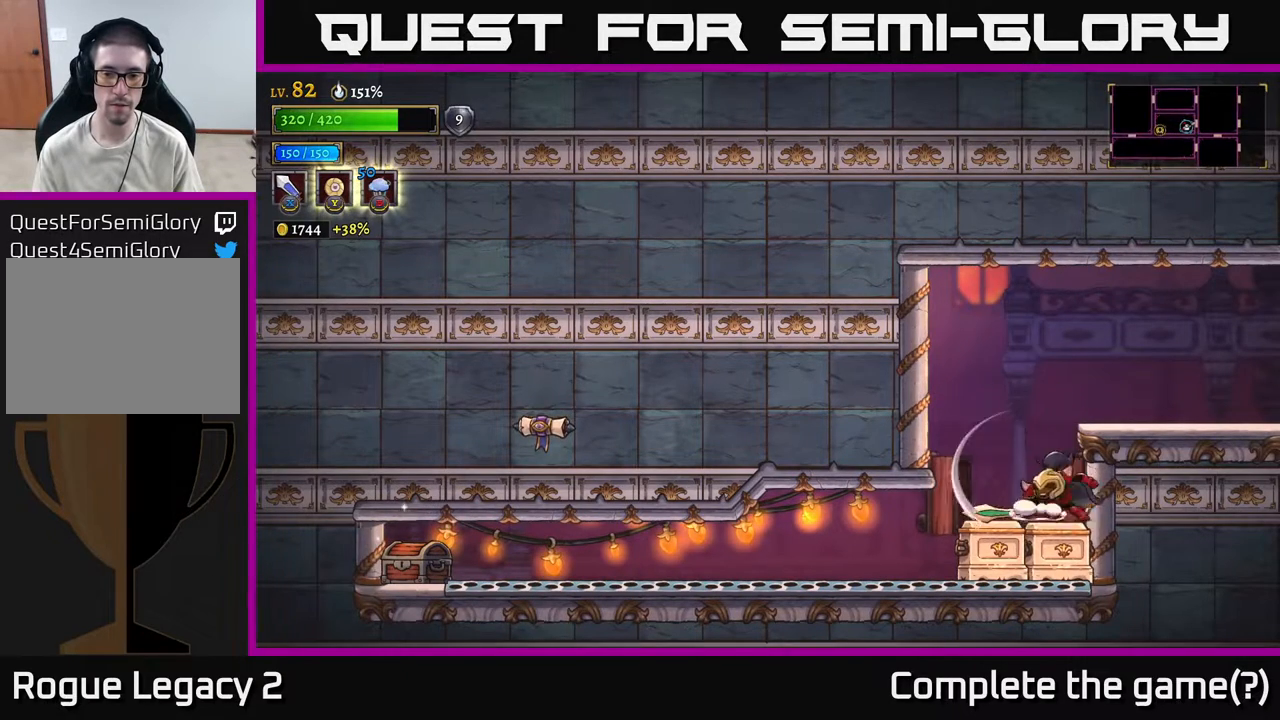
{"buttons": [], "left_stick": "center", "right_stick": "center", "events": [[17, "left_stick", "left"], [167, "left_stick", "center"], [200, "A", "down"], [267, "A", "up"]]}
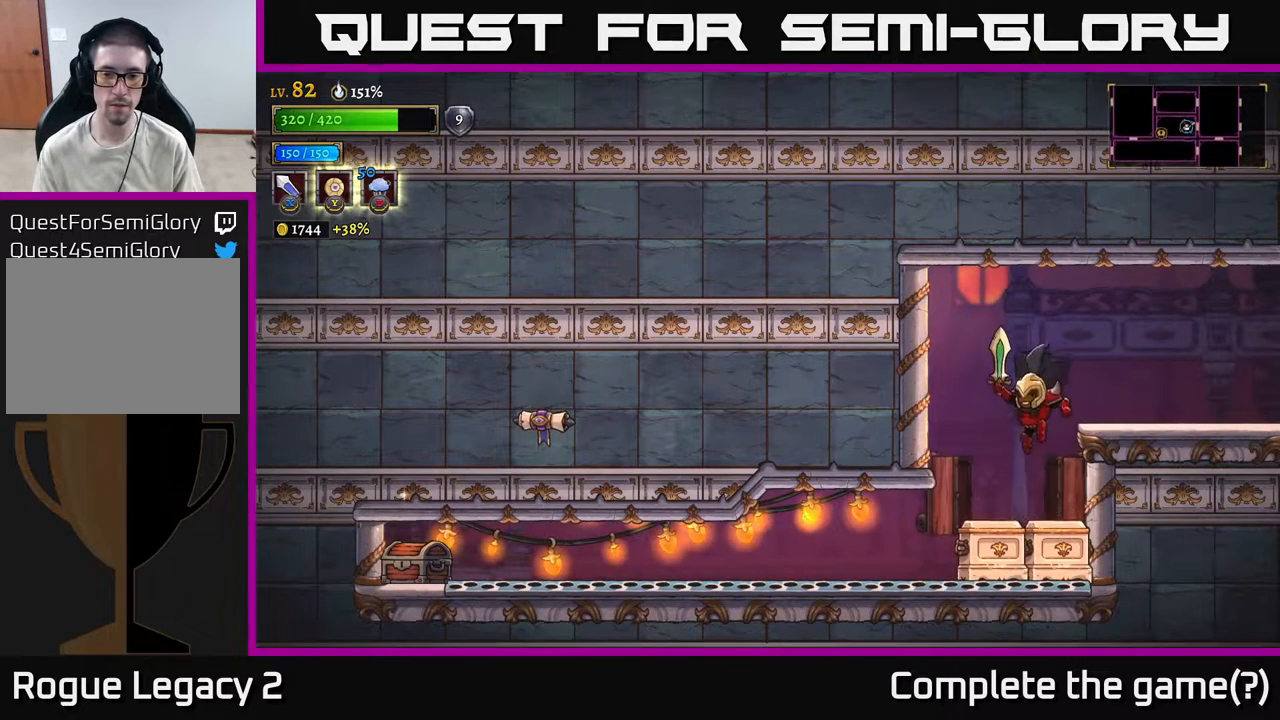
{"buttons": [], "left_stick": "center", "right_stick": "center", "events": [[83, "L1", "down"], [217, "L1", "up"]]}
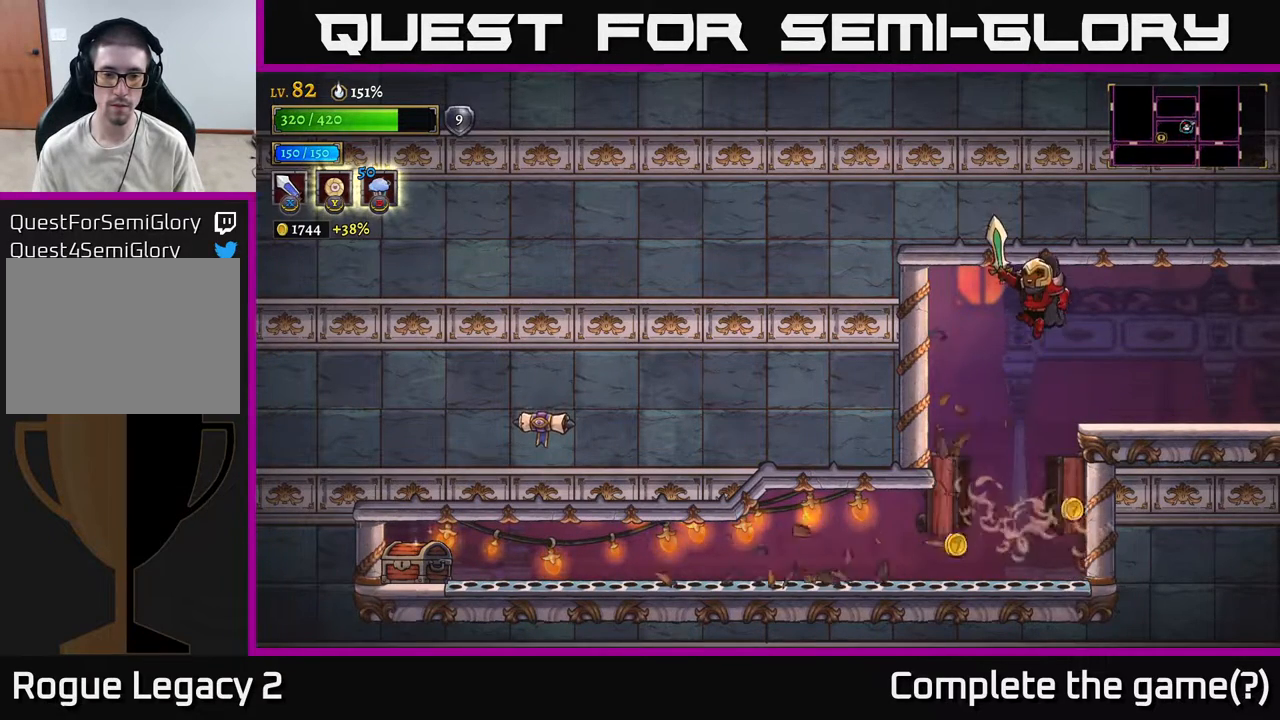
{"buttons": [], "left_stick": "right", "right_stick": "center", "events": [[483, "left_stick", "right"]]}
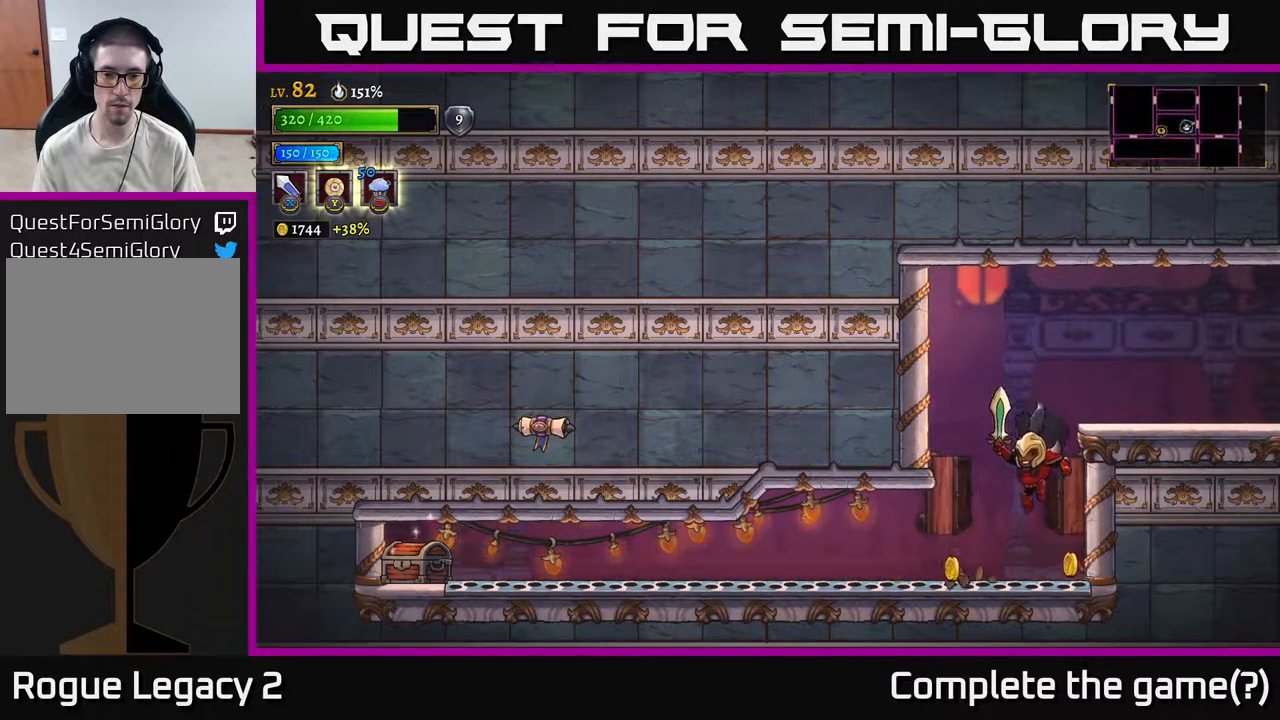
{"buttons": ["L2"], "left_stick": "left", "right_stick": "center", "events": [[100, "left_stick", "left"], [200, "L2", "down"]]}
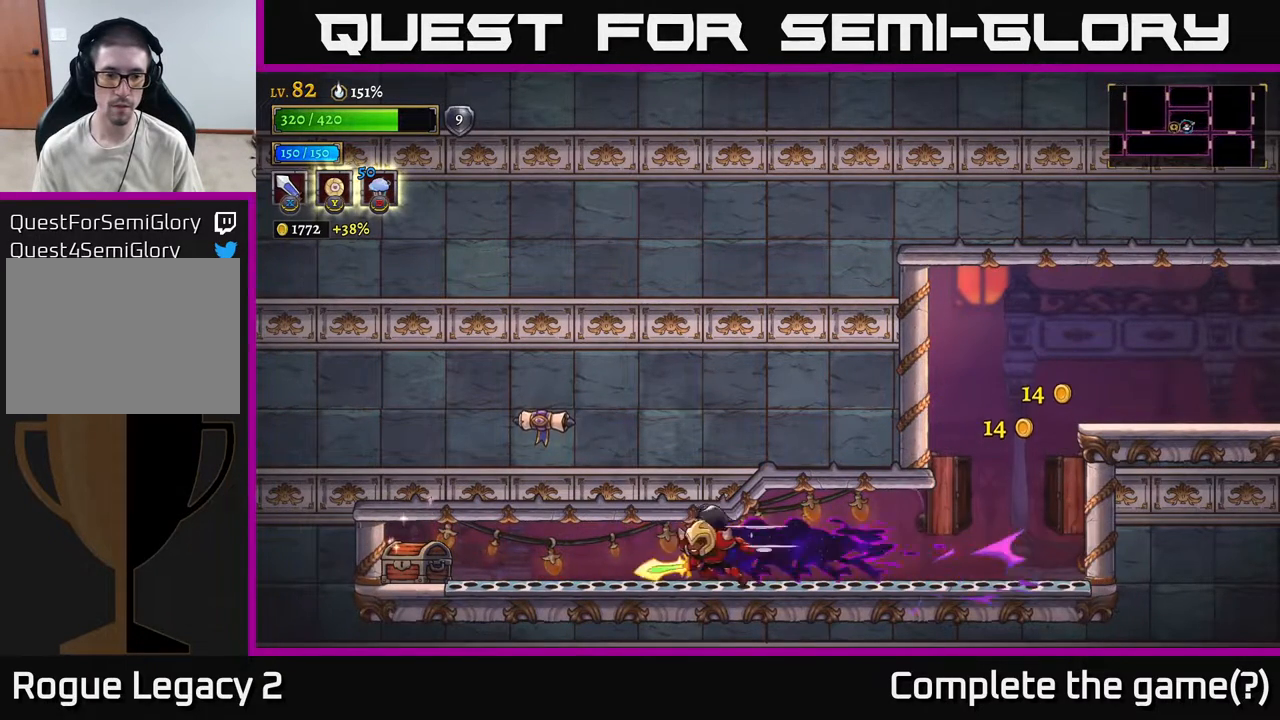
{"buttons": ["R1"], "left_stick": "left", "right_stick": "center", "events": [[83, "L2", "up"], [167, "L2", "down"], [317, "L2", "up"], [433, "R1", "down"]]}
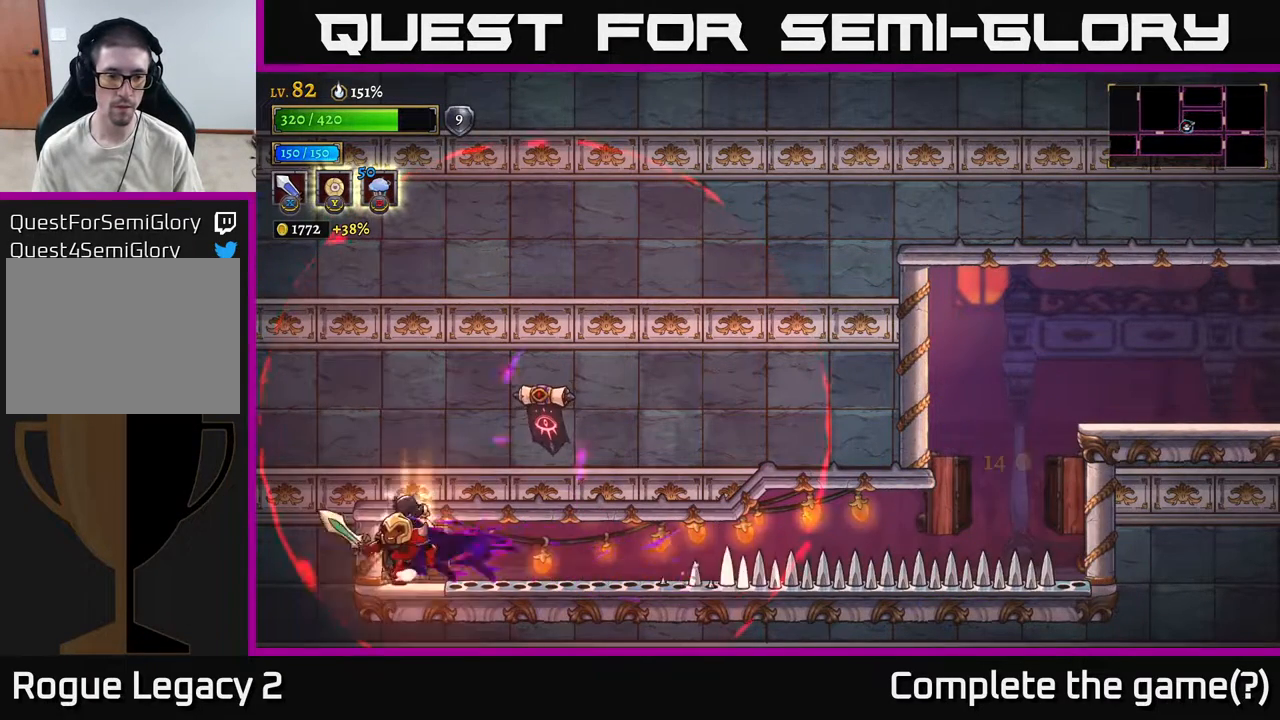
{"buttons": [], "left_stick": "center", "right_stick": "center", "events": [[33, "R1", "up"], [383, "left_stick", "center"]]}
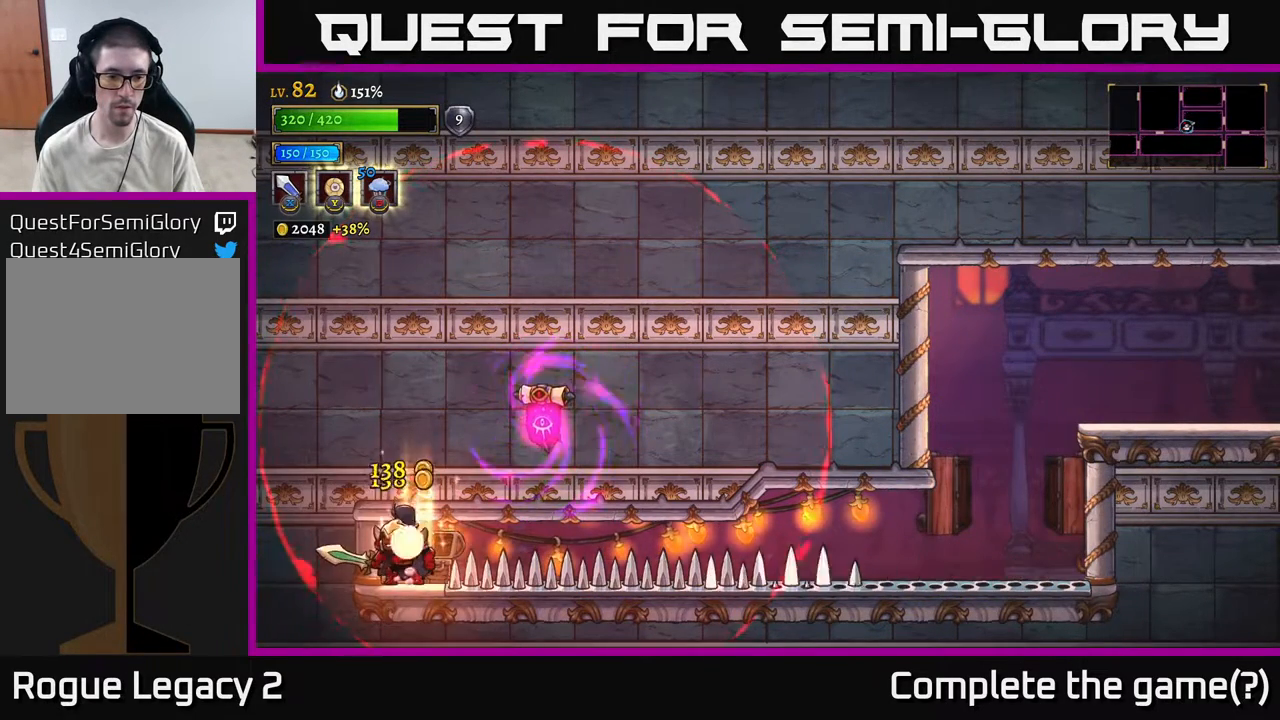
{"buttons": [], "left_stick": "center", "right_stick": "center", "events": []}
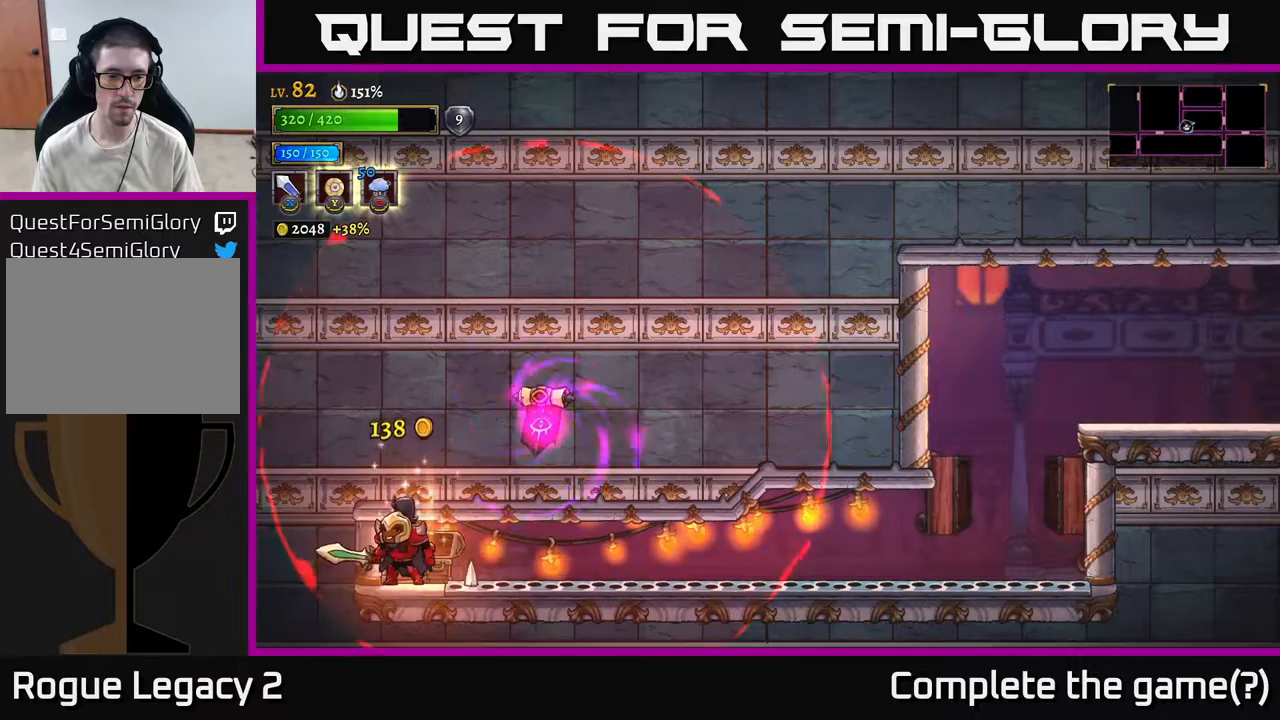
{"buttons": [], "left_stick": "right", "right_stick": "center", "events": [[150, "left_stick", "right"], [217, "R1", "down"], [400, "R1", "up"]]}
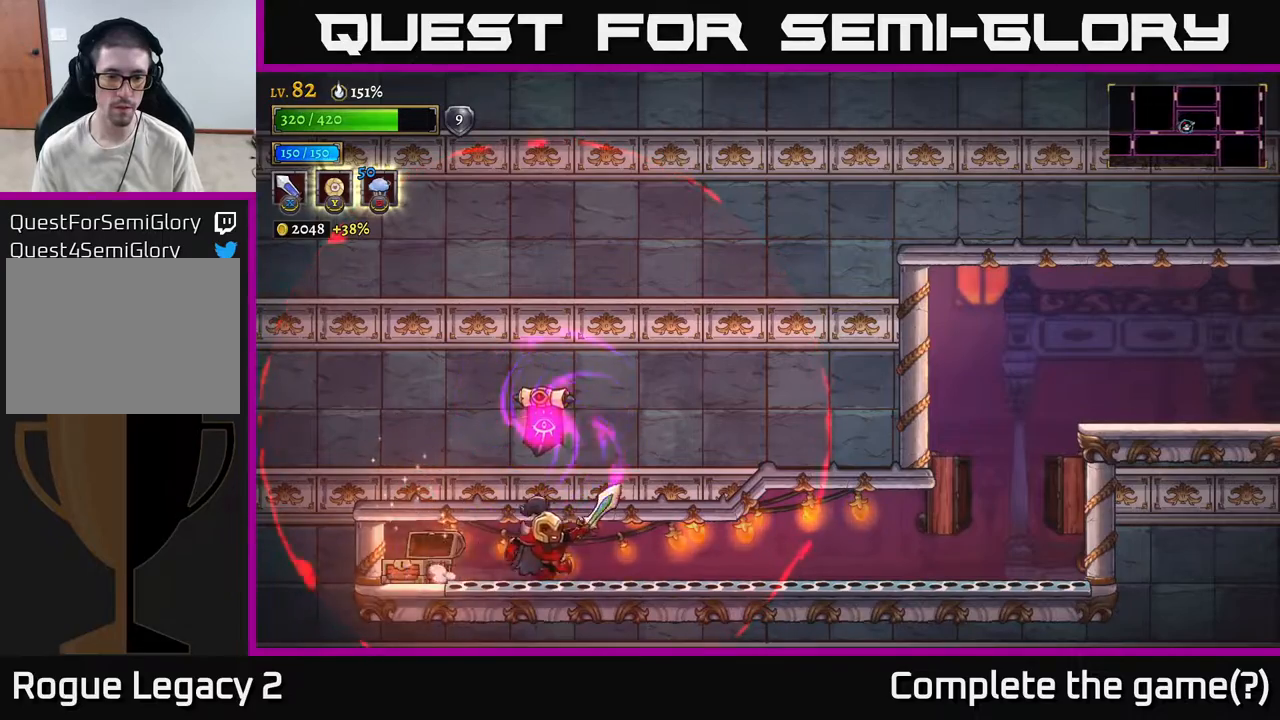
{"buttons": ["A", "R2"], "left_stick": "right", "right_stick": "center", "events": [[67, "R1", "down"], [200, "R1", "up"], [267, "R1", "down"], [400, "R1", "up"], [417, "A", "down"], [500, "R2", "down"]]}
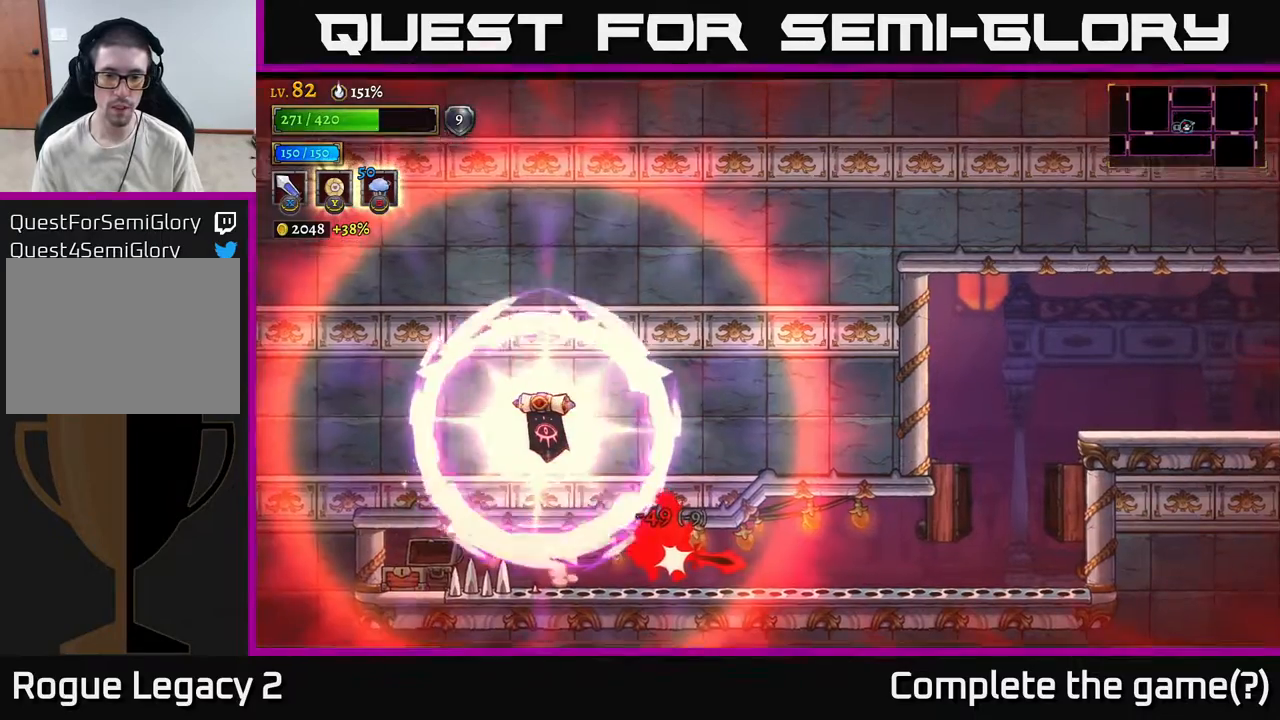
{"buttons": [], "left_stick": "right", "right_stick": "center", "events": [[33, "A", "up"], [133, "R2", "up"], [217, "R2", "down"], [317, "R2", "up"], [383, "R2", "down"], [450, "R2", "up"]]}
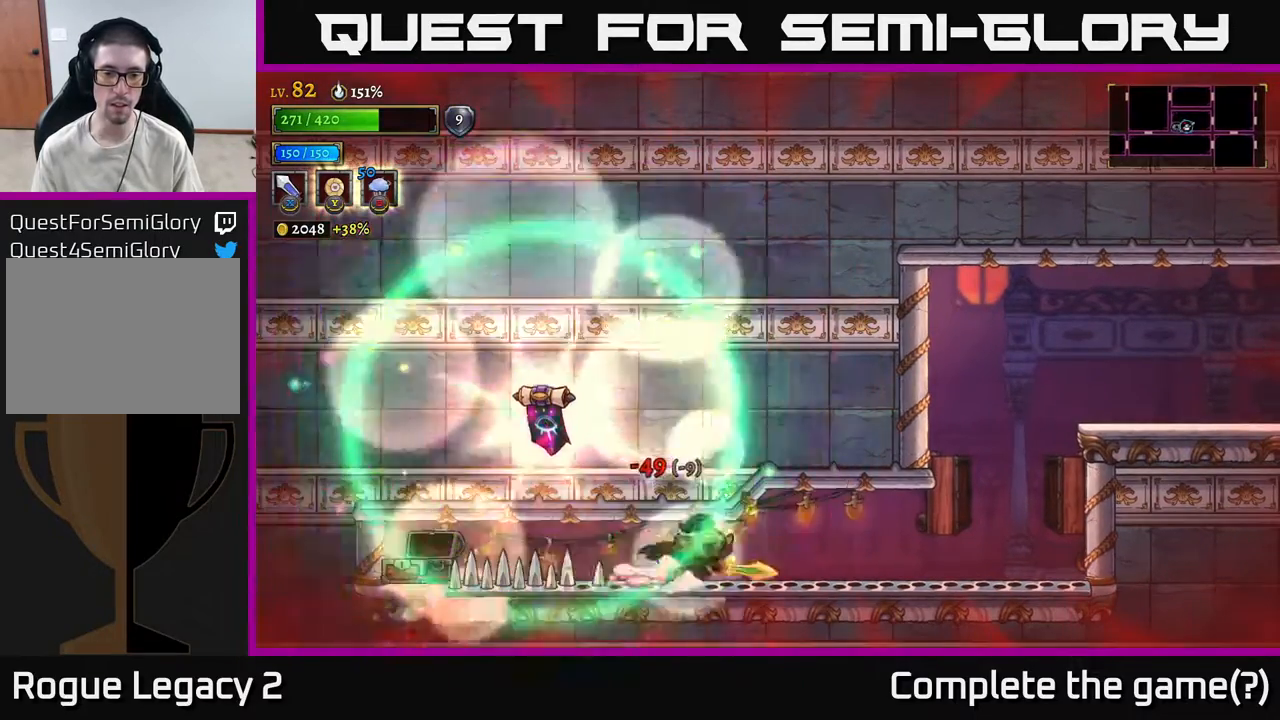
{"buttons": ["A"], "left_stick": "right", "right_stick": "center", "events": [[17, "R2", "down"], [167, "R2", "up"], [400, "A", "down"]]}
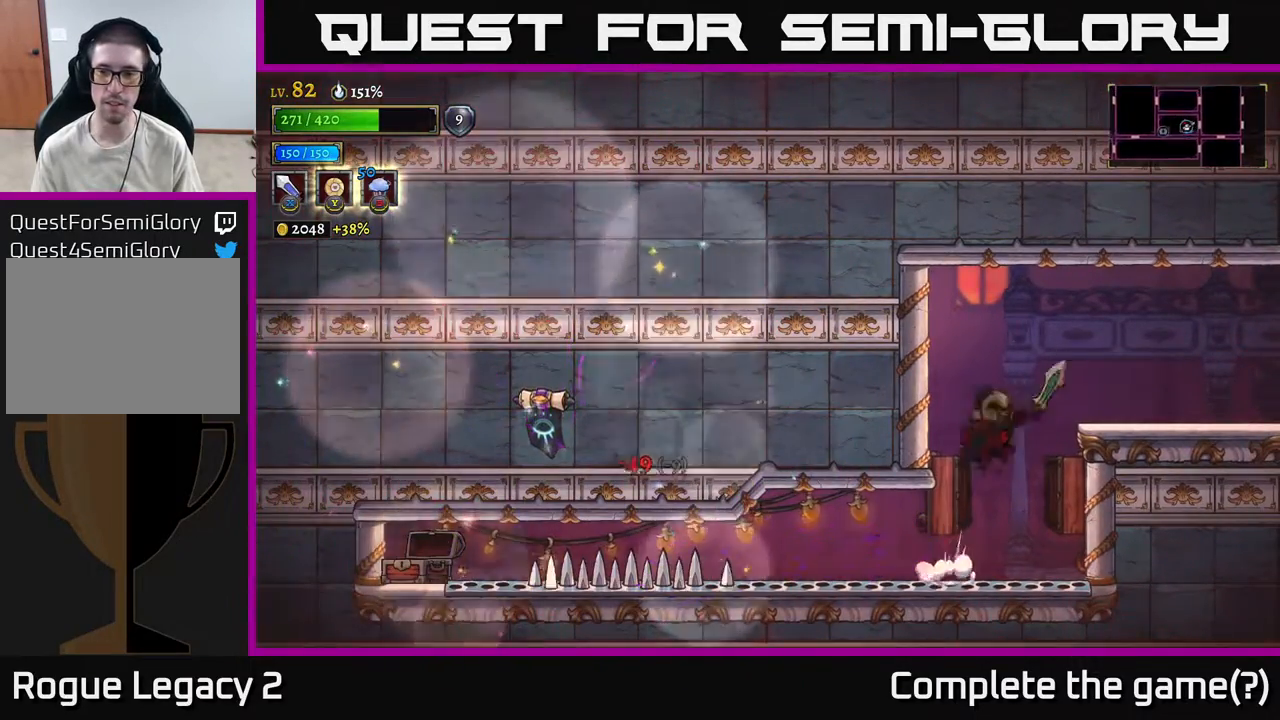
{"buttons": ["R2"], "left_stick": "right", "right_stick": "center", "events": [[133, "R2", "down"], [200, "A", "up"]]}
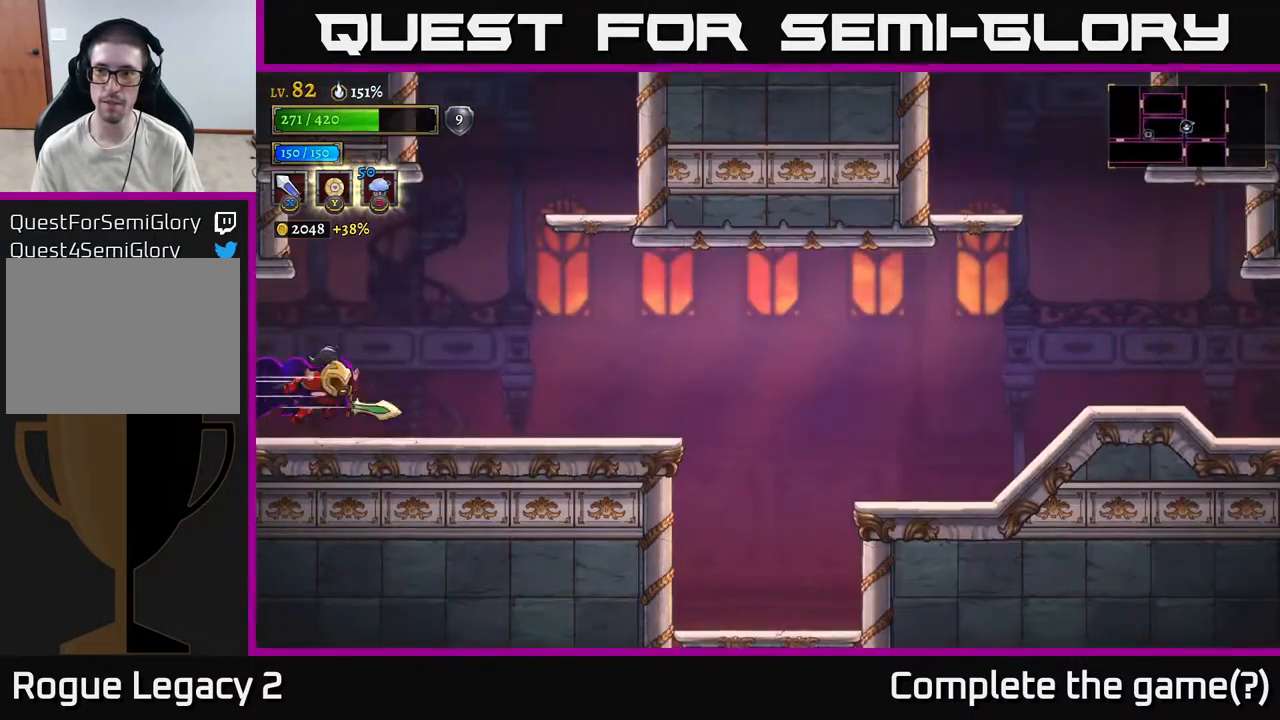
{"buttons": ["R2"], "left_stick": "right", "right_stick": "center", "events": [[33, "R2", "up"], [367, "R2", "down"]]}
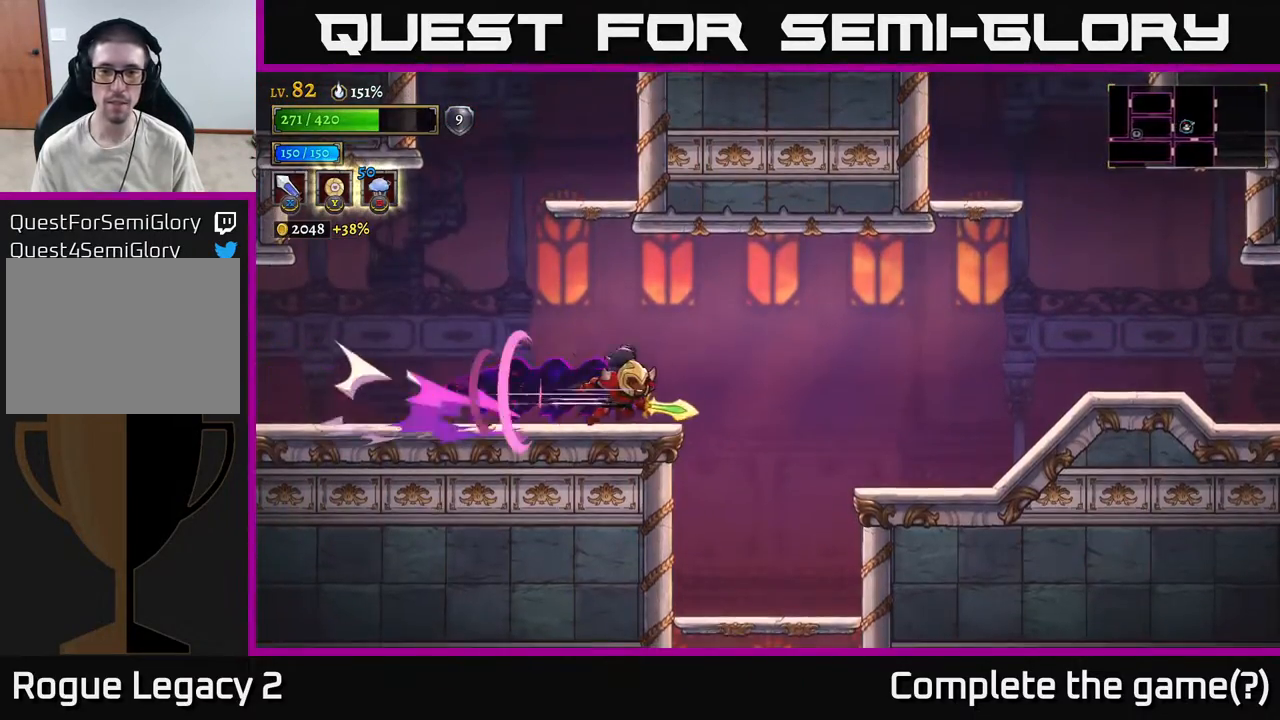
{"buttons": [], "left_stick": "right", "right_stick": "center", "events": [[100, "A", "down"], [167, "R2", "up"], [317, "A", "up"], [317, "R2", "down"], [467, "R2", "up"]]}
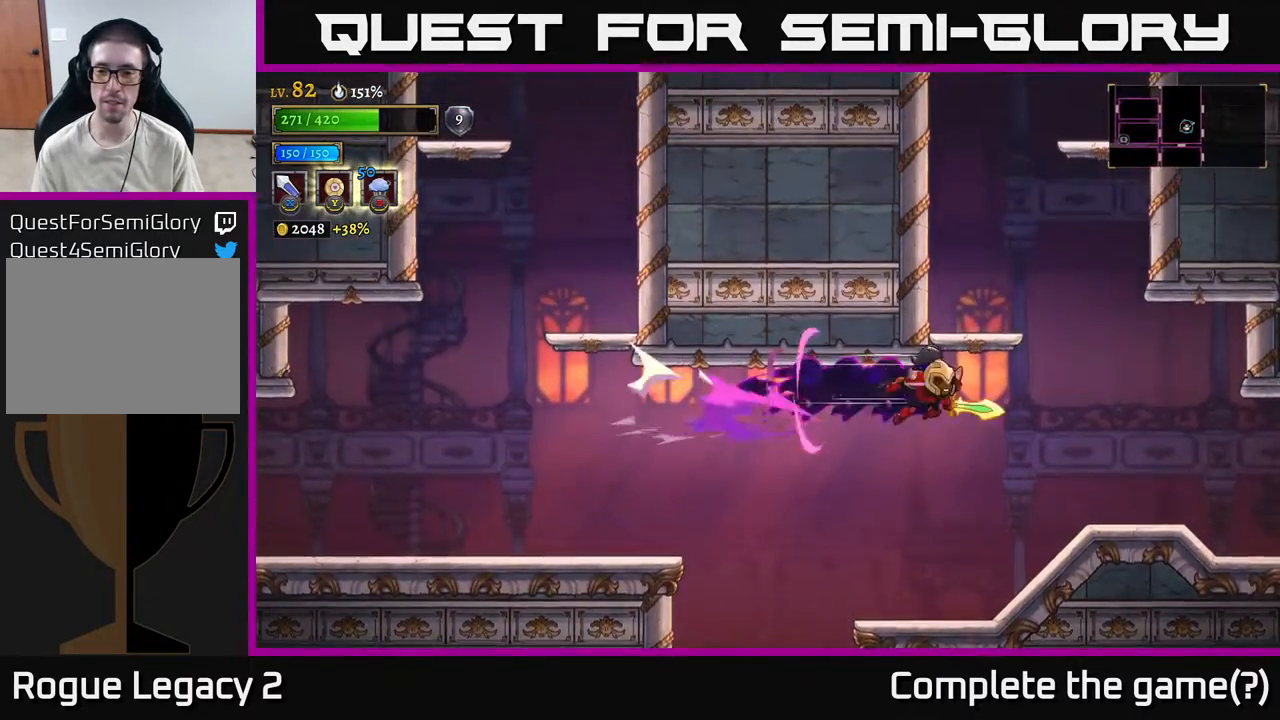
{"buttons": ["R2"], "left_stick": "right", "right_stick": "center", "events": [[500, "R2", "down"]]}
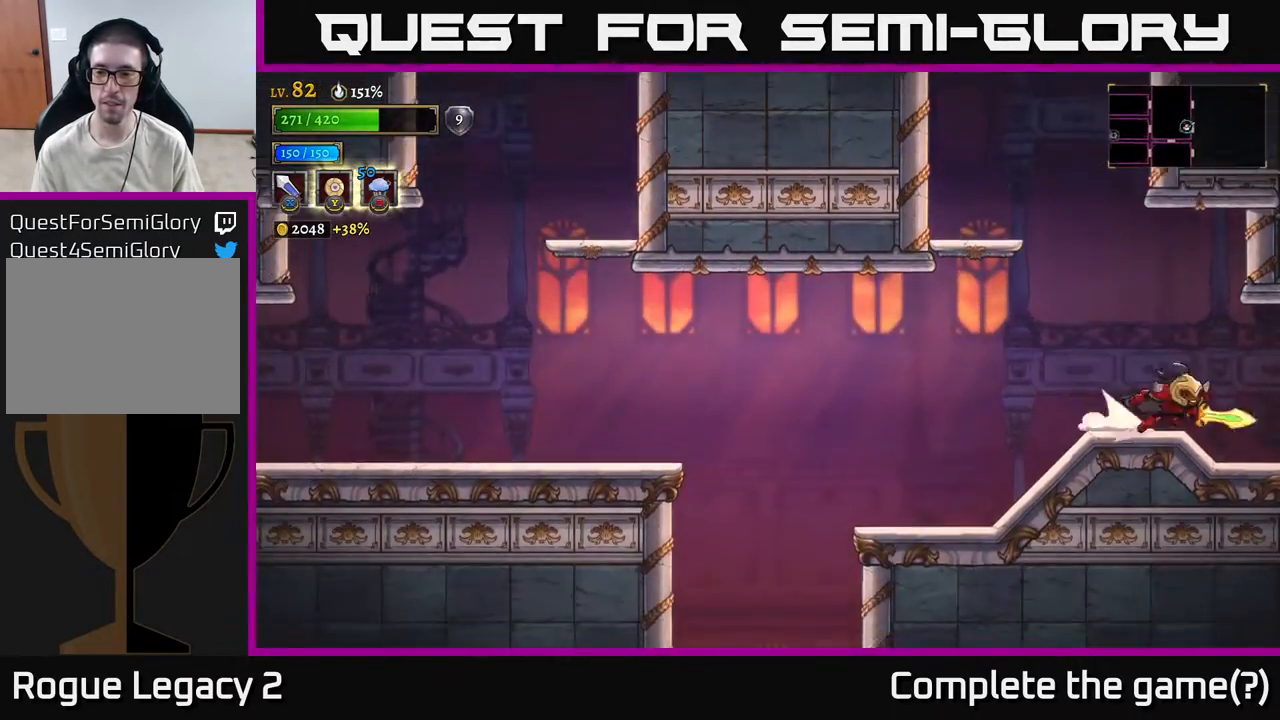
{"buttons": ["X"], "left_stick": "right", "right_stick": "center", "events": [[433, "R2", "up"], [433, "X", "down"]]}
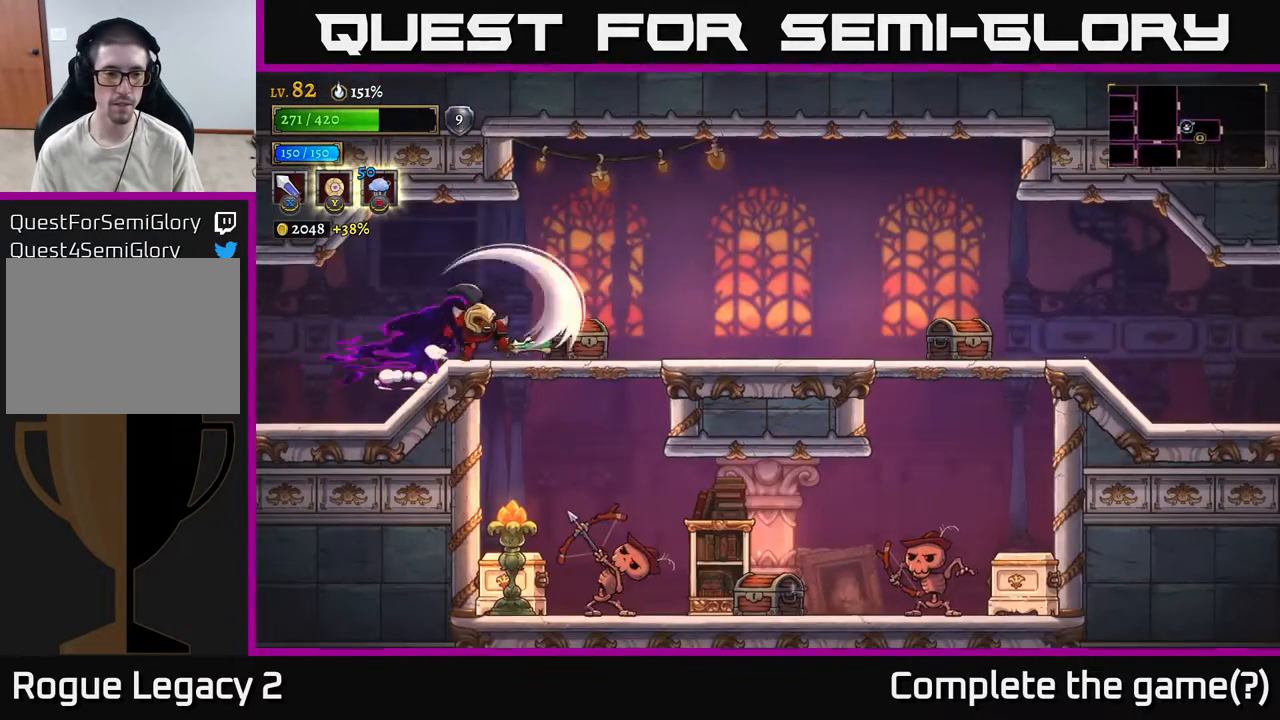
{"buttons": ["A"], "left_stick": "right", "right_stick": "center", "events": [[83, "X", "up"], [467, "A", "down"]]}